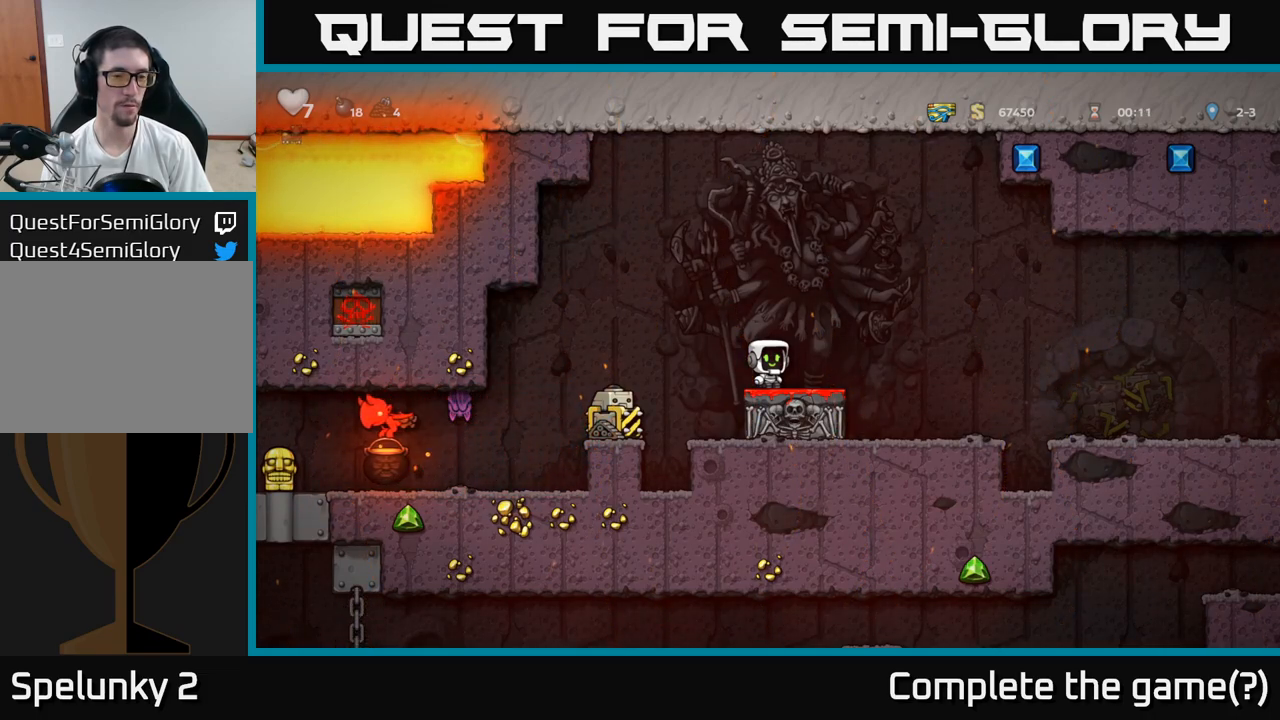
Gameplay with a controller (Xbox layout); each line is a JSON object with the inputs held at the frame after it. "events" lists button and stick changes between this image and that frame as [ms after this image, input, new state], when the widget could be followed in between. Not read: right_stick.
{"buttons": ["A"], "left_stick": "right", "events": [[183, "left_stick", "right"], [400, "A", "down"]]}
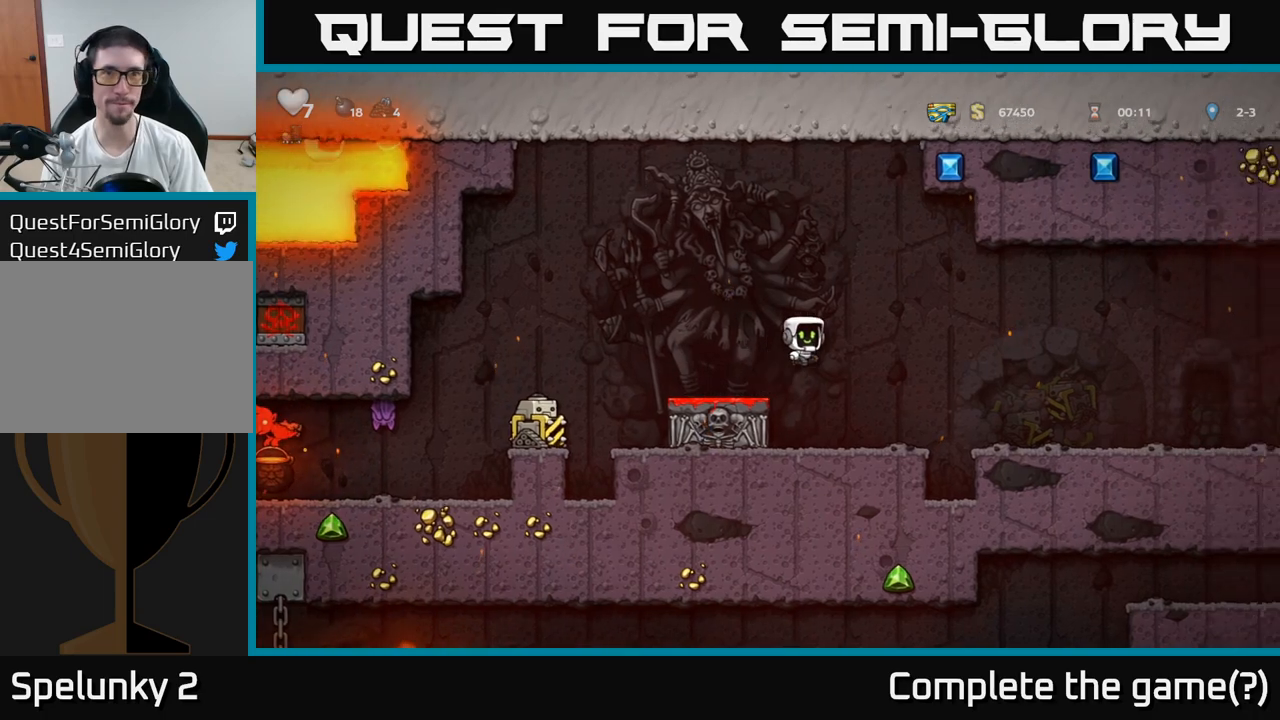
{"buttons": [], "left_stick": "right", "events": [[67, "A", "up"]]}
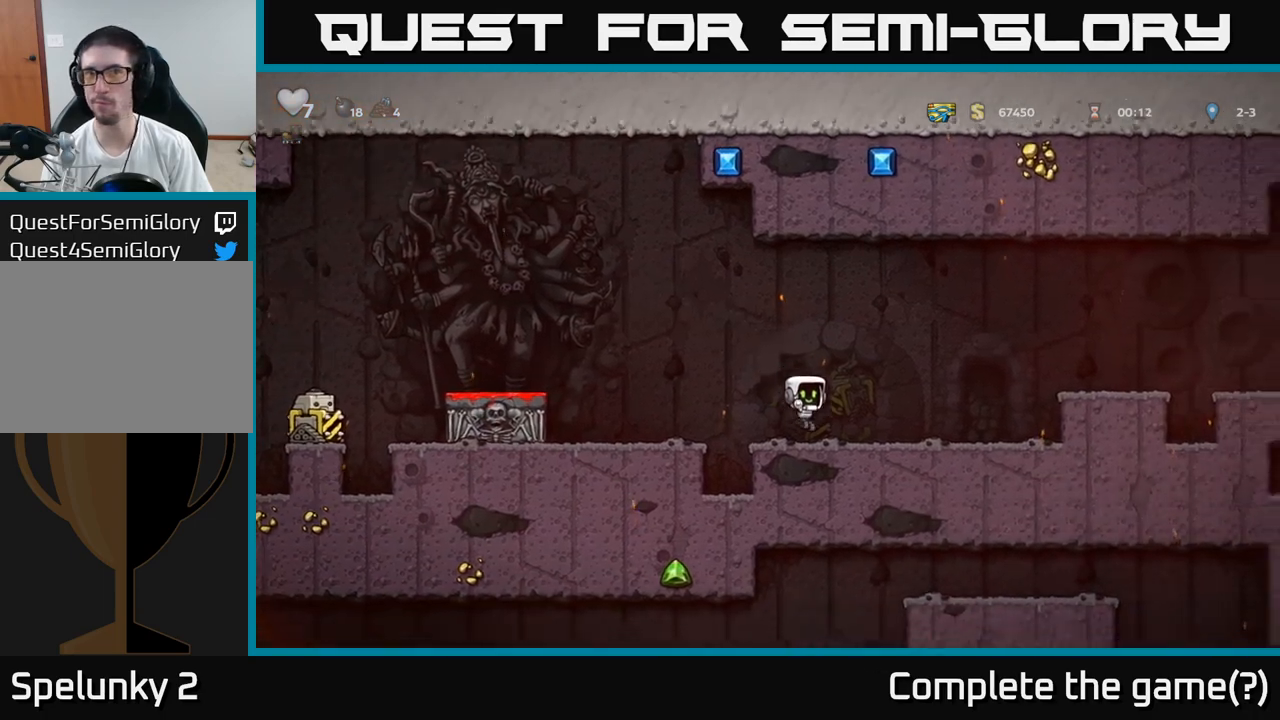
{"buttons": ["A"], "left_stick": "right", "events": [[400, "A", "down"]]}
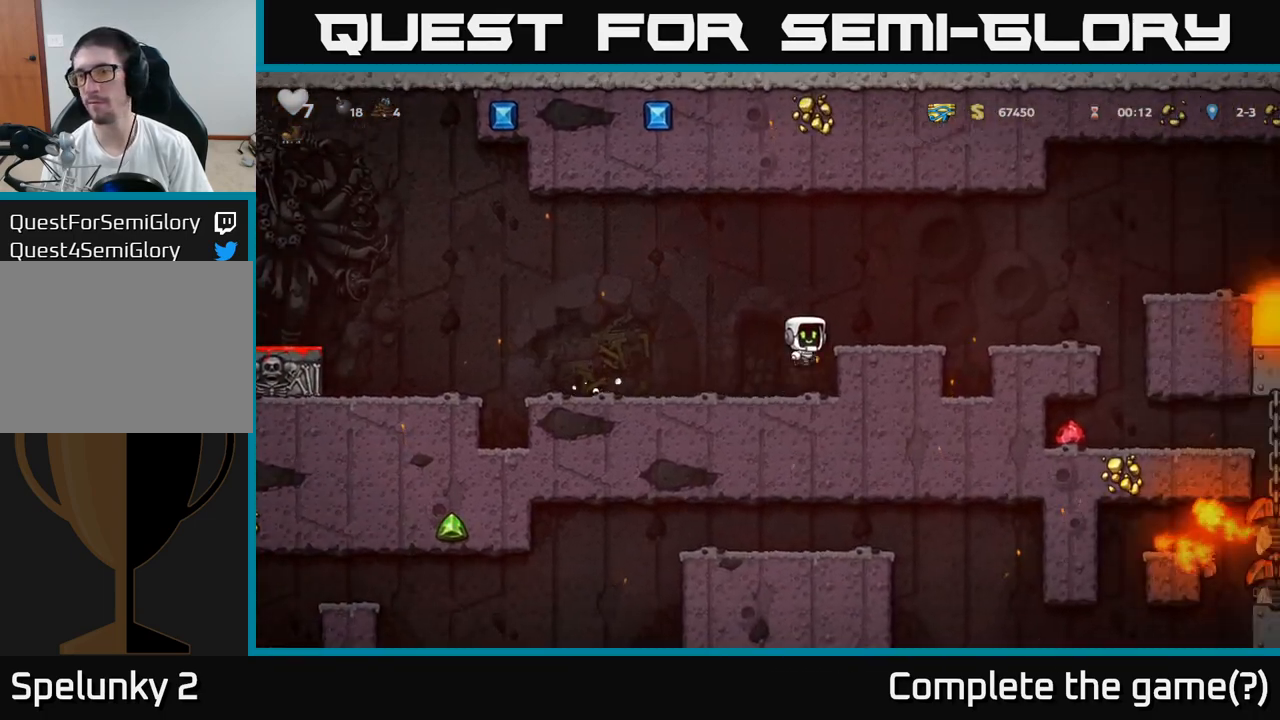
{"buttons": [], "left_stick": "right", "events": [[33, "A", "up"], [150, "left_stick", "center"], [283, "left_stick", "right"], [333, "A", "down"], [417, "A", "up"]]}
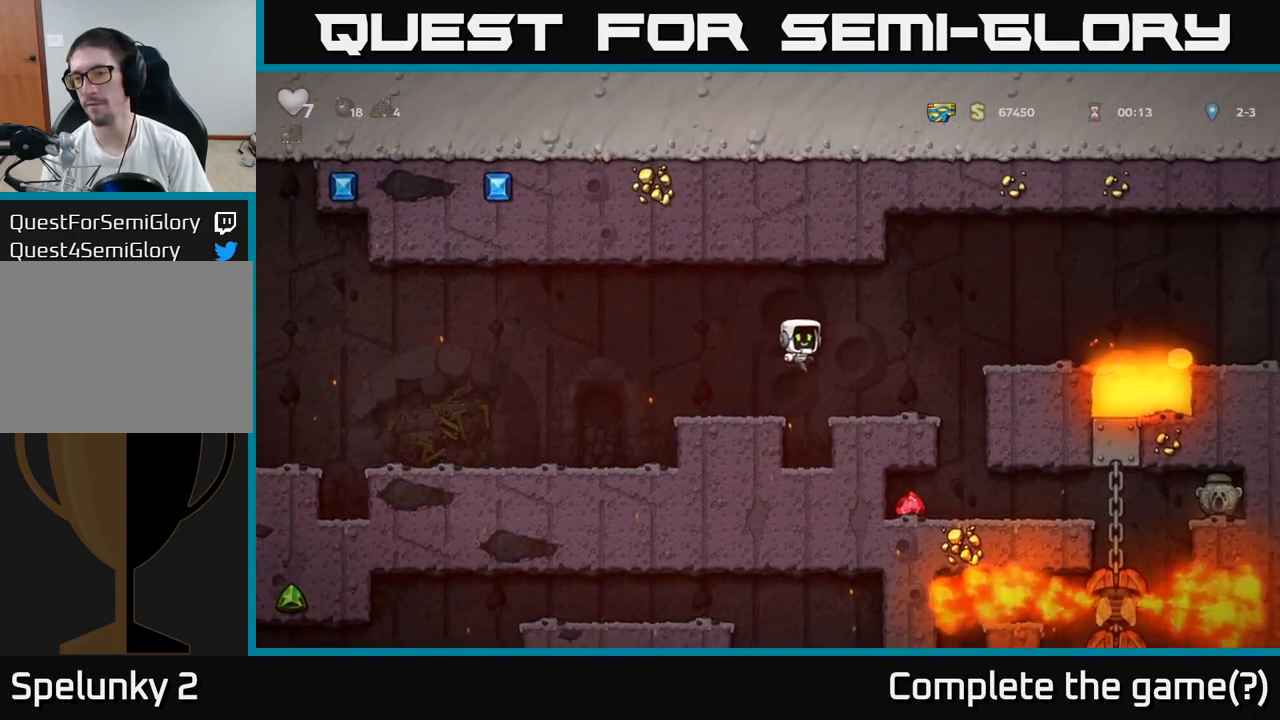
{"buttons": [], "left_stick": "right", "events": [[100, "left_stick", "center"], [267, "left_stick", "right"]]}
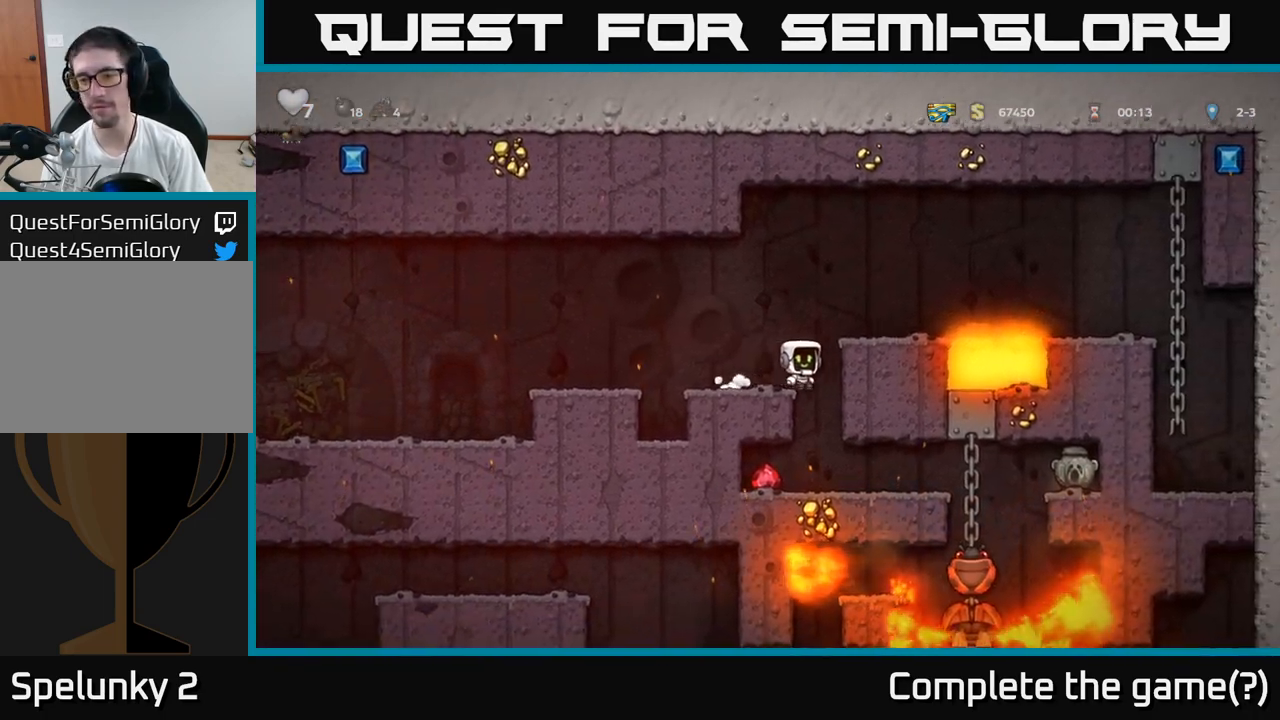
{"buttons": [], "left_stick": "left", "events": [[50, "left_stick", "center"], [300, "left_stick", "left"]]}
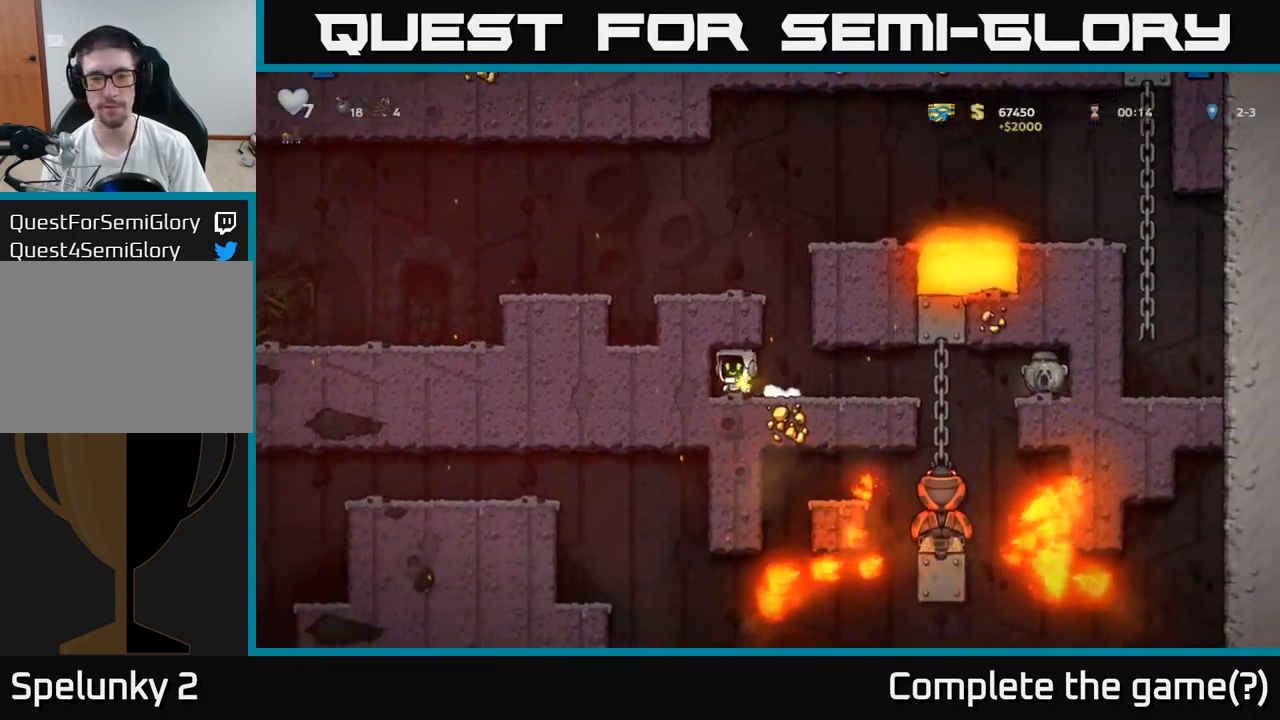
{"buttons": [], "left_stick": "up-right", "events": [[17, "left_stick", "right"], [467, "left_stick", "up-right"]]}
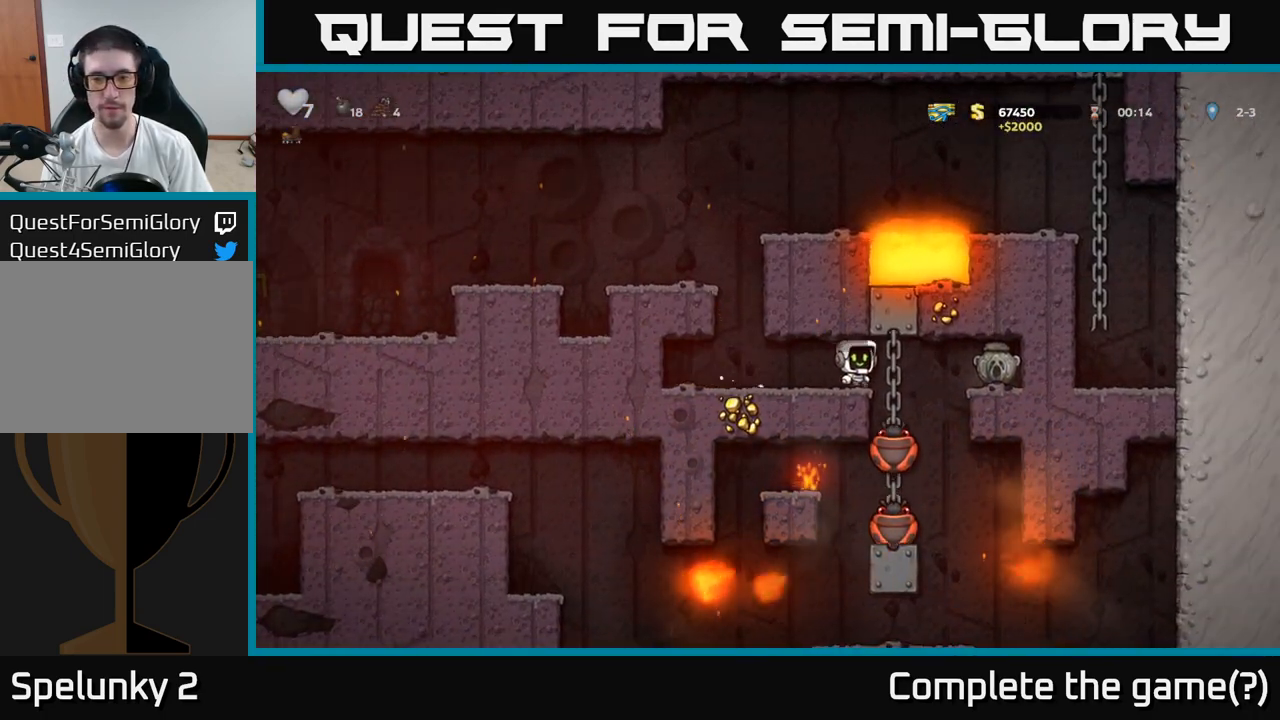
{"buttons": [], "left_stick": "center", "events": [[33, "left_stick", "up"], [167, "left_stick", "down"], [250, "A", "down"], [350, "A", "up"], [367, "left_stick", "center"]]}
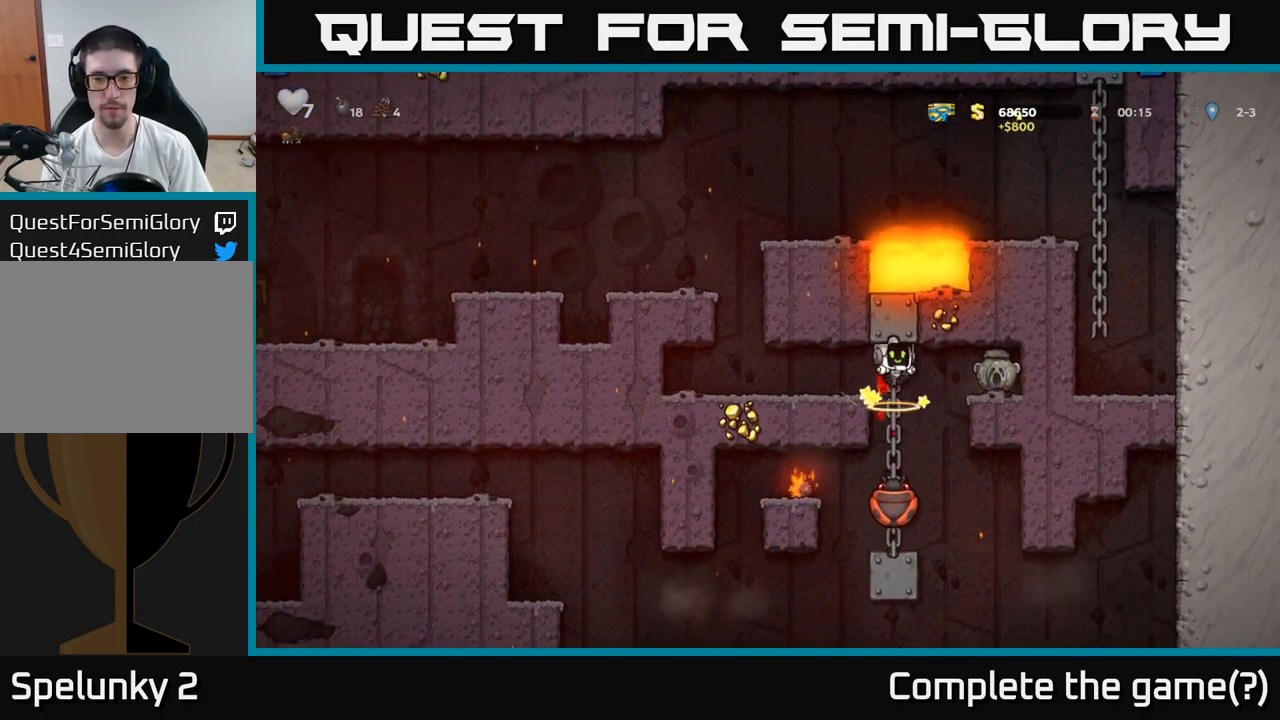
{"buttons": [], "left_stick": "up", "events": [[400, "left_stick", "up"]]}
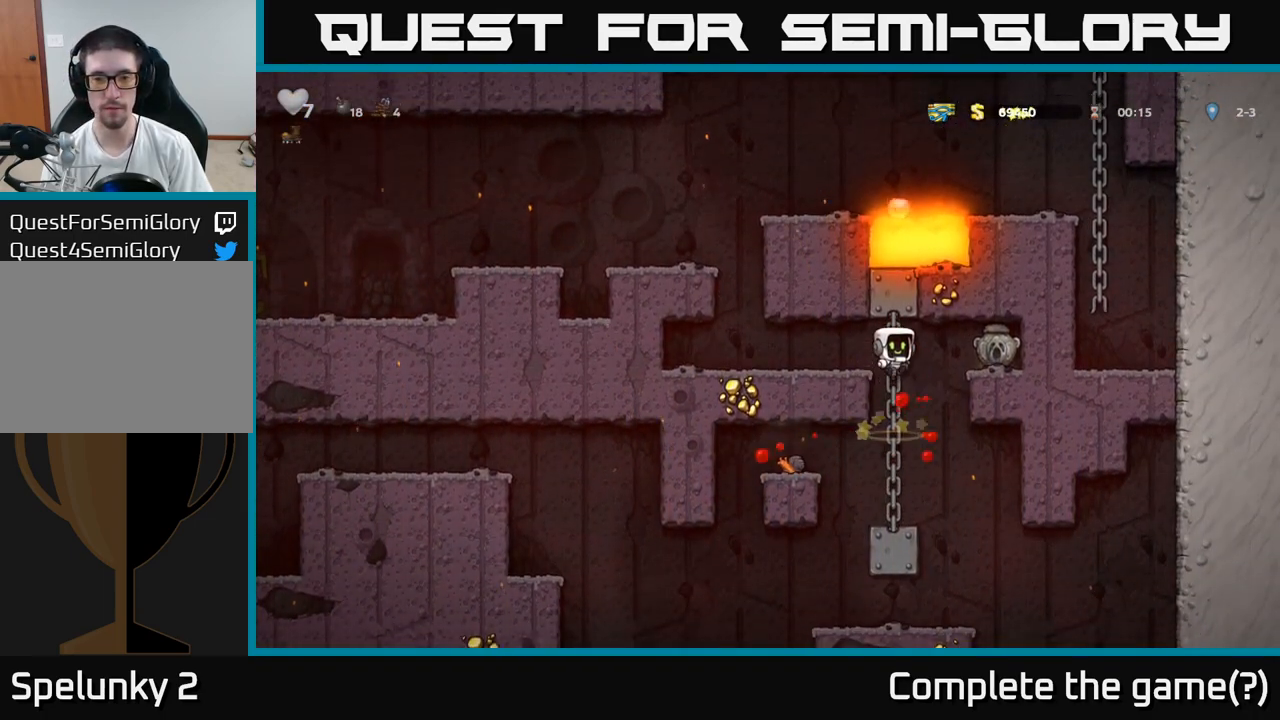
{"buttons": [], "left_stick": "down-right", "events": [[217, "left_stick", "down"], [483, "left_stick", "down-right"]]}
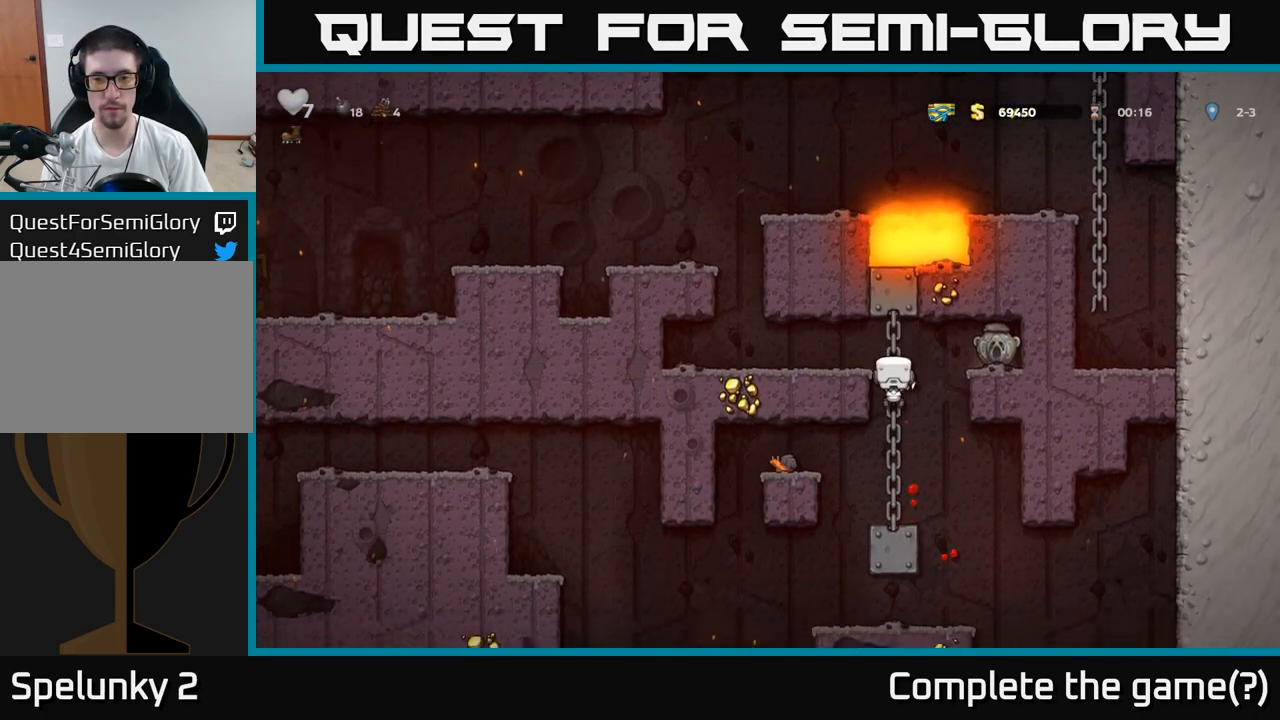
{"buttons": ["X"], "left_stick": "down", "events": [[17, "left_stick", "right"], [33, "A", "down"], [183, "A", "up"], [333, "left_stick", "down"], [417, "X", "down"]]}
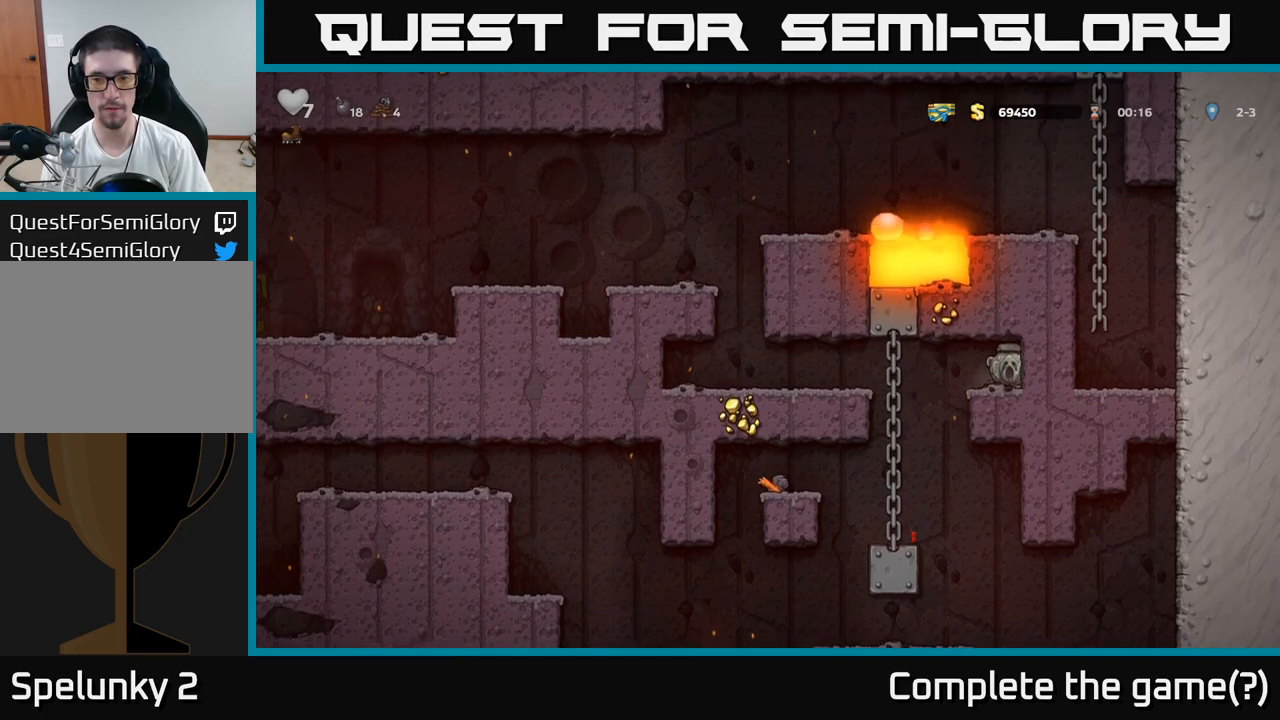
{"buttons": ["A"], "left_stick": "down", "events": [[17, "X", "up"], [67, "left_stick", "left"], [217, "left_stick", "up-left"], [367, "left_stick", "down"], [417, "A", "down"]]}
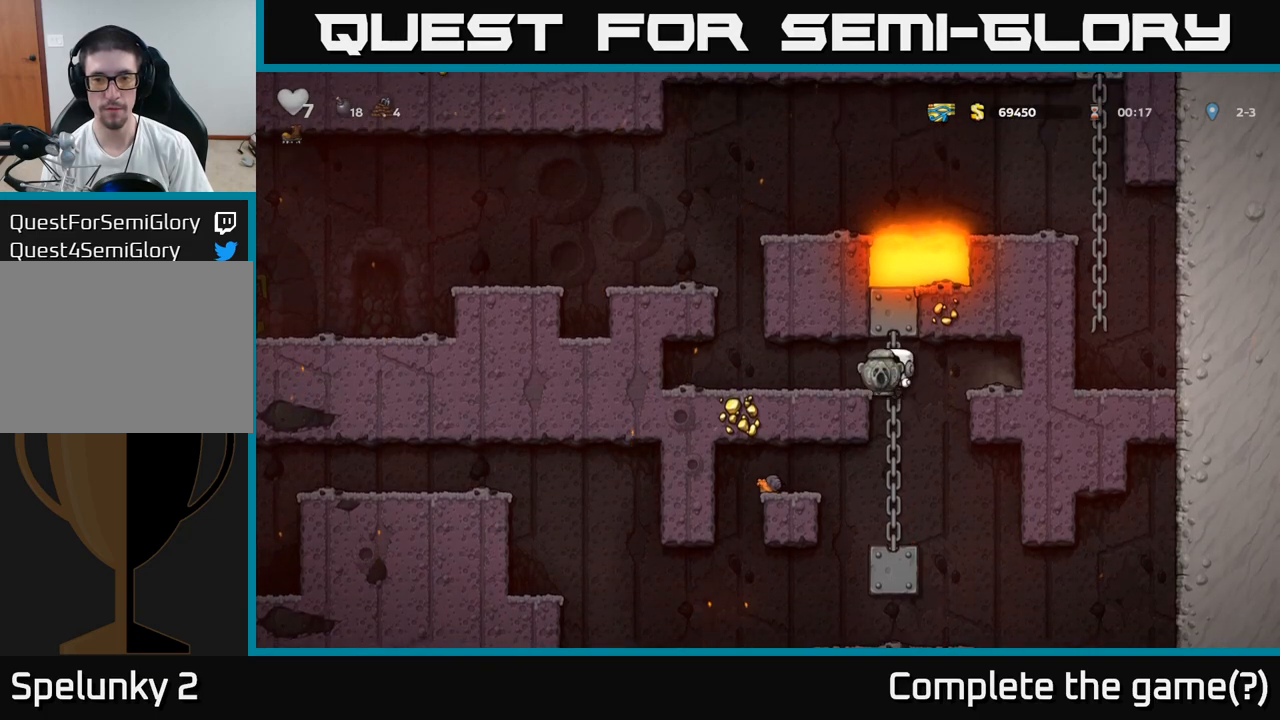
{"buttons": [], "left_stick": "right", "events": [[50, "A", "up"], [117, "left_stick", "center"], [450, "left_stick", "right"]]}
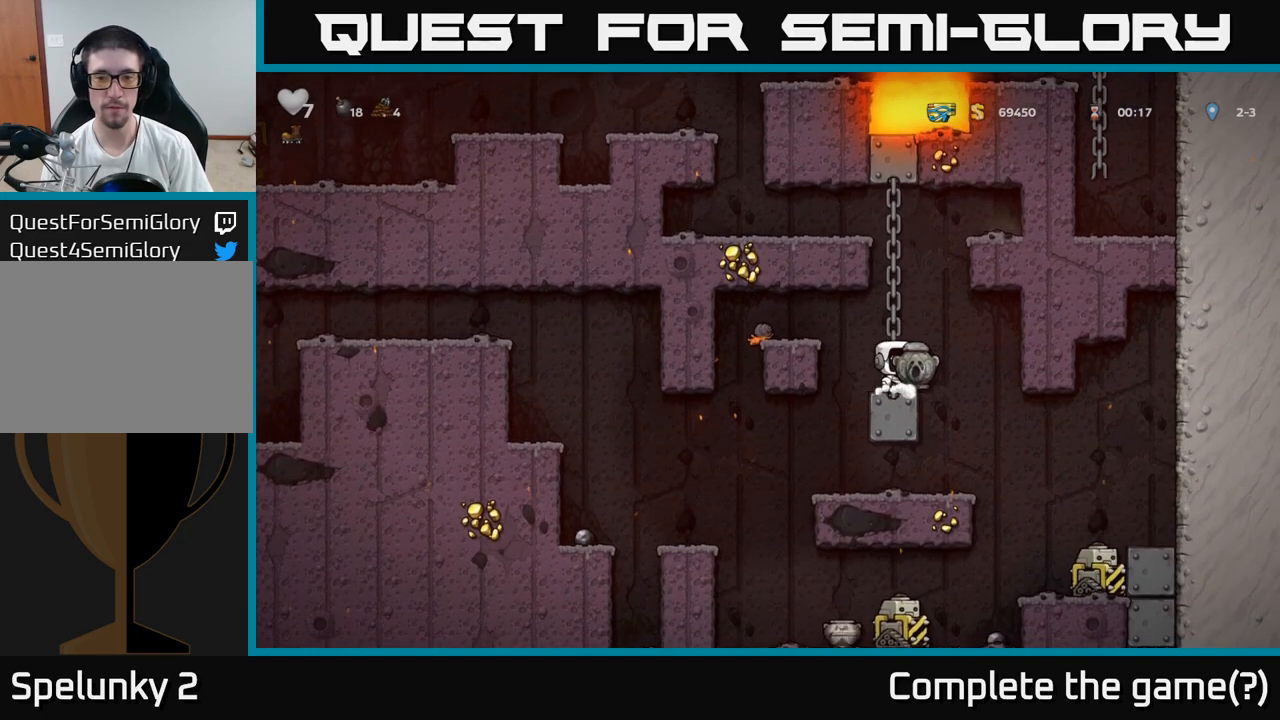
{"buttons": [], "left_stick": "center", "events": [[150, "left_stick", "left"], [283, "left_stick", "center"]]}
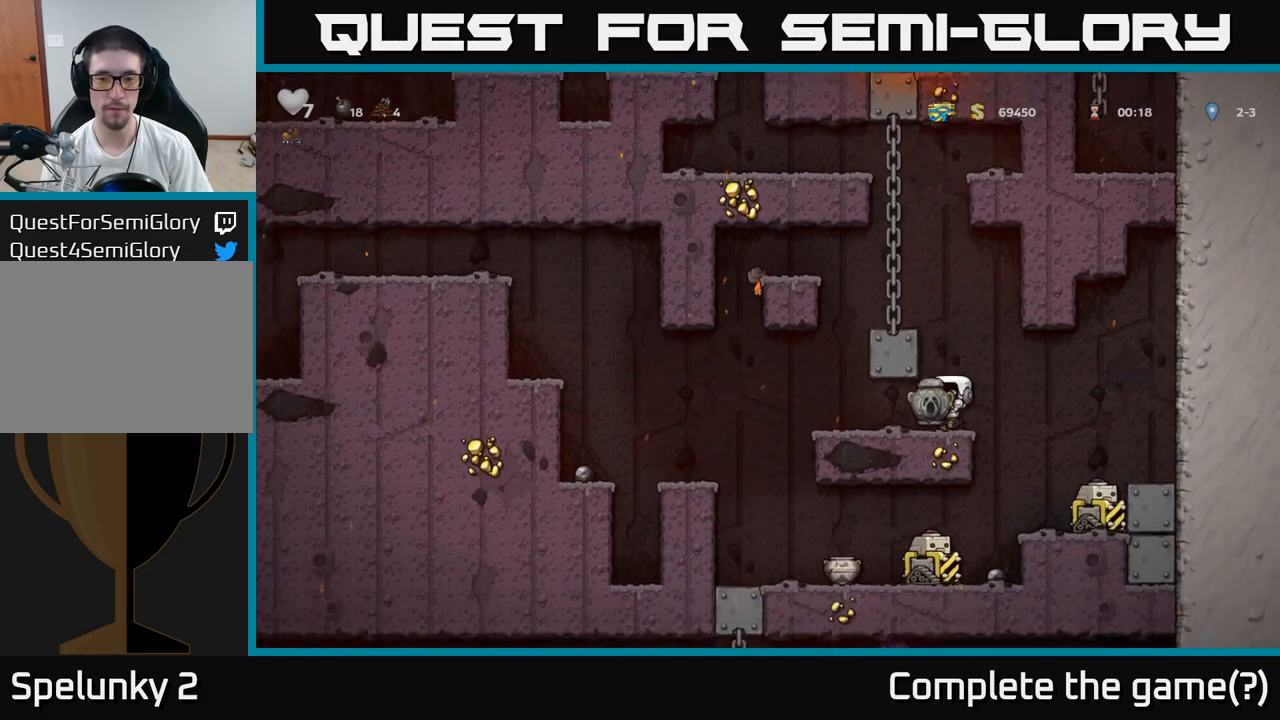
{"buttons": [], "left_stick": "right", "events": [[333, "left_stick", "right"]]}
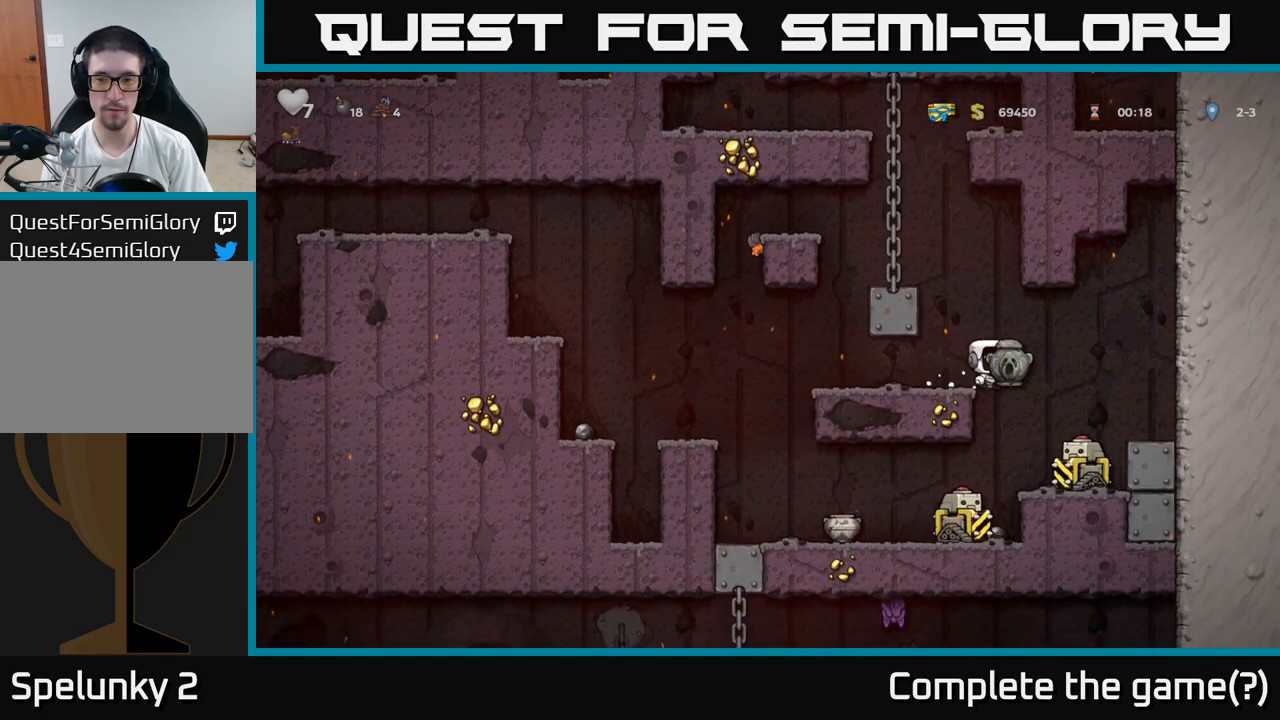
{"buttons": [], "left_stick": "center", "events": [[117, "left_stick", "center"], [233, "A", "down"], [250, "left_stick", "left"], [383, "left_stick", "center"], [500, "A", "up"]]}
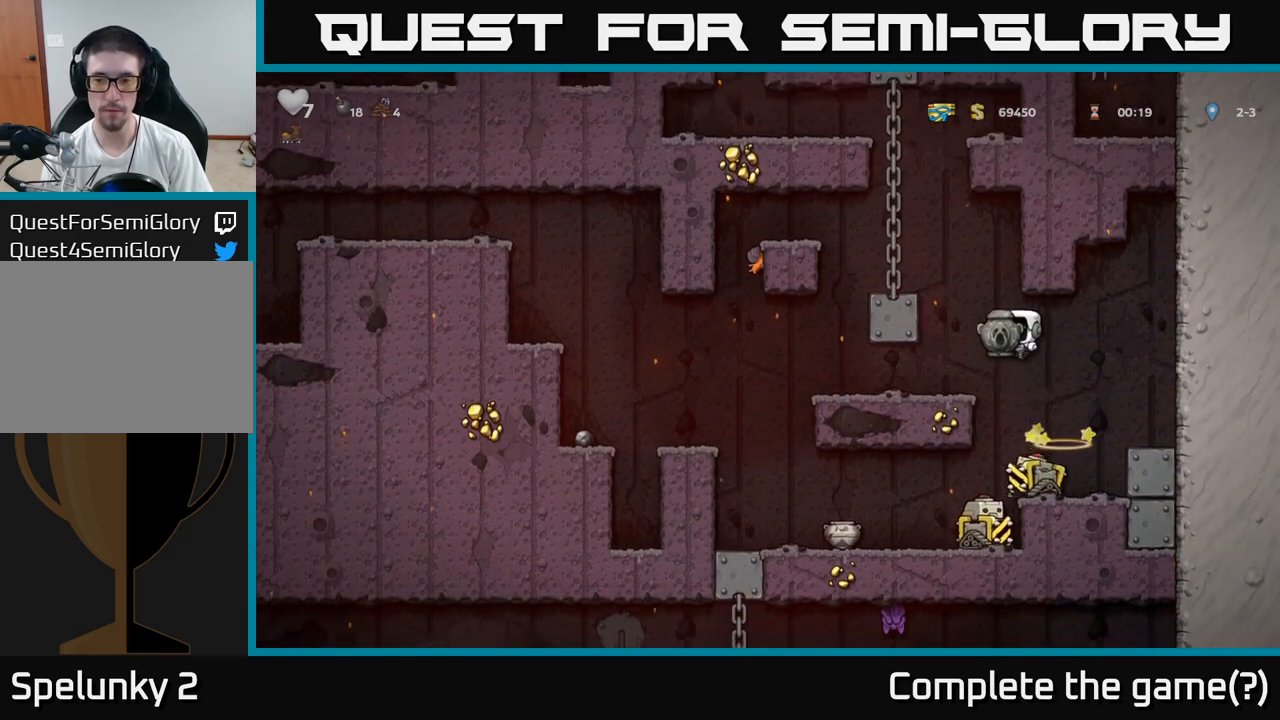
{"buttons": [], "left_stick": "center", "events": [[100, "left_stick", "left"], [117, "A", "down"], [183, "A", "up"], [267, "left_stick", "center"]]}
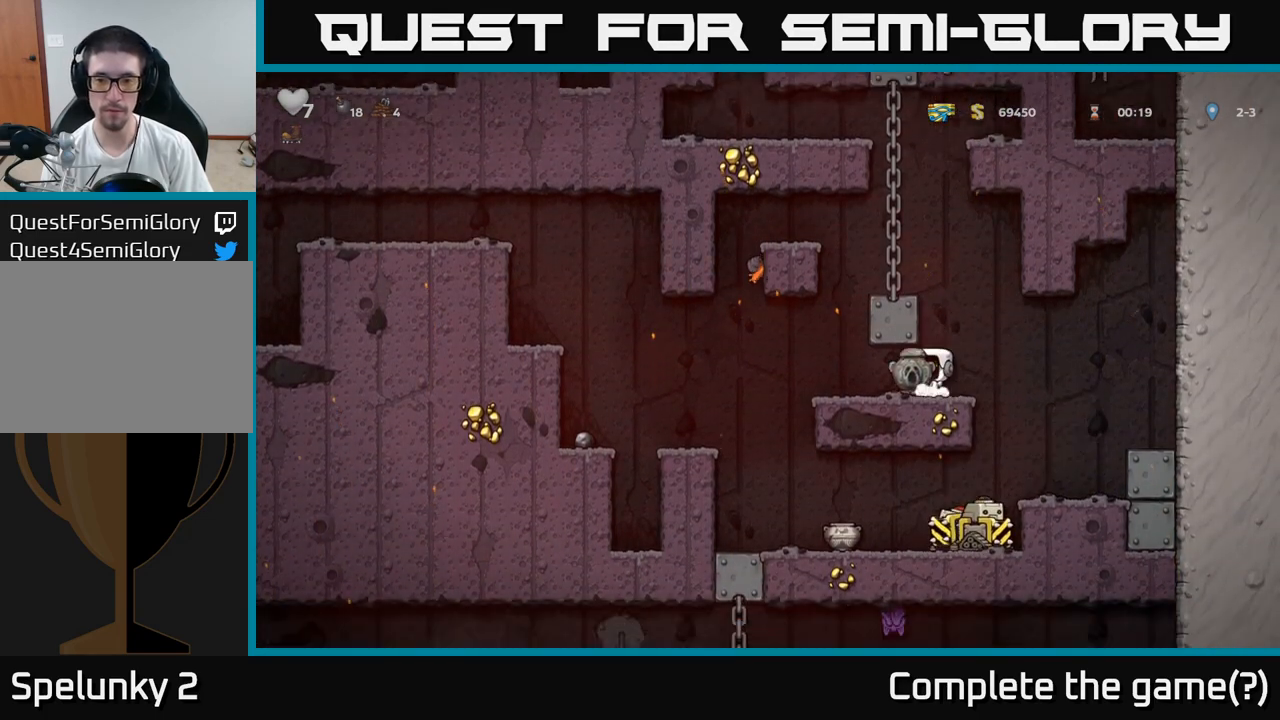
{"buttons": ["A"], "left_stick": "left", "events": [[217, "left_stick", "right"], [317, "A", "down"], [367, "left_stick", "left"]]}
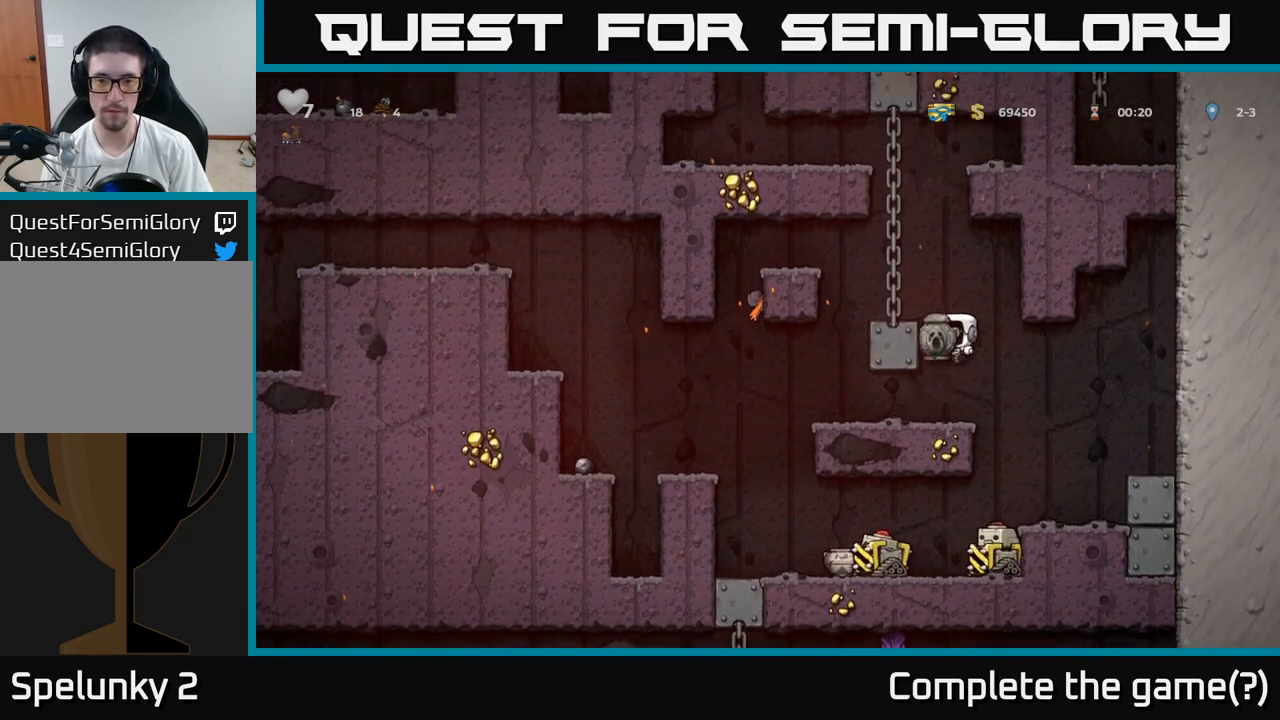
{"buttons": [], "left_stick": "center", "events": [[17, "A", "up"], [433, "left_stick", "center"]]}
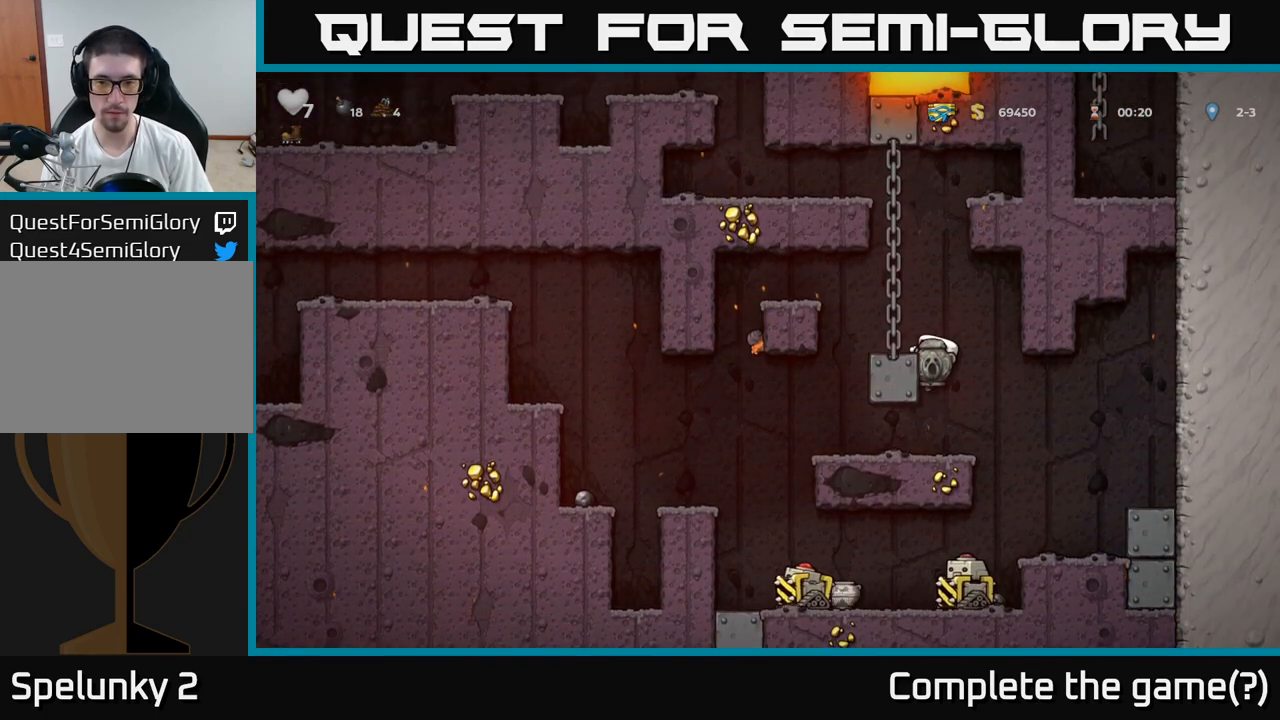
{"buttons": [], "left_stick": "center", "events": []}
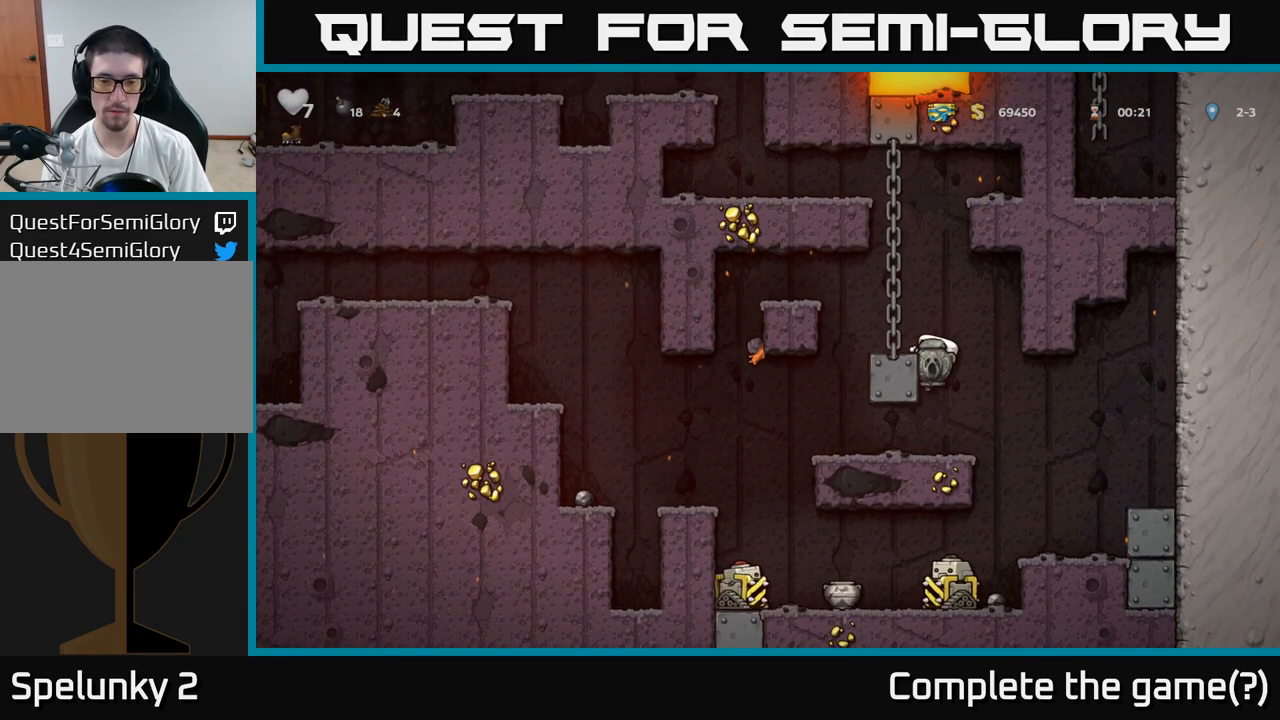
{"buttons": [], "left_stick": "center", "events": []}
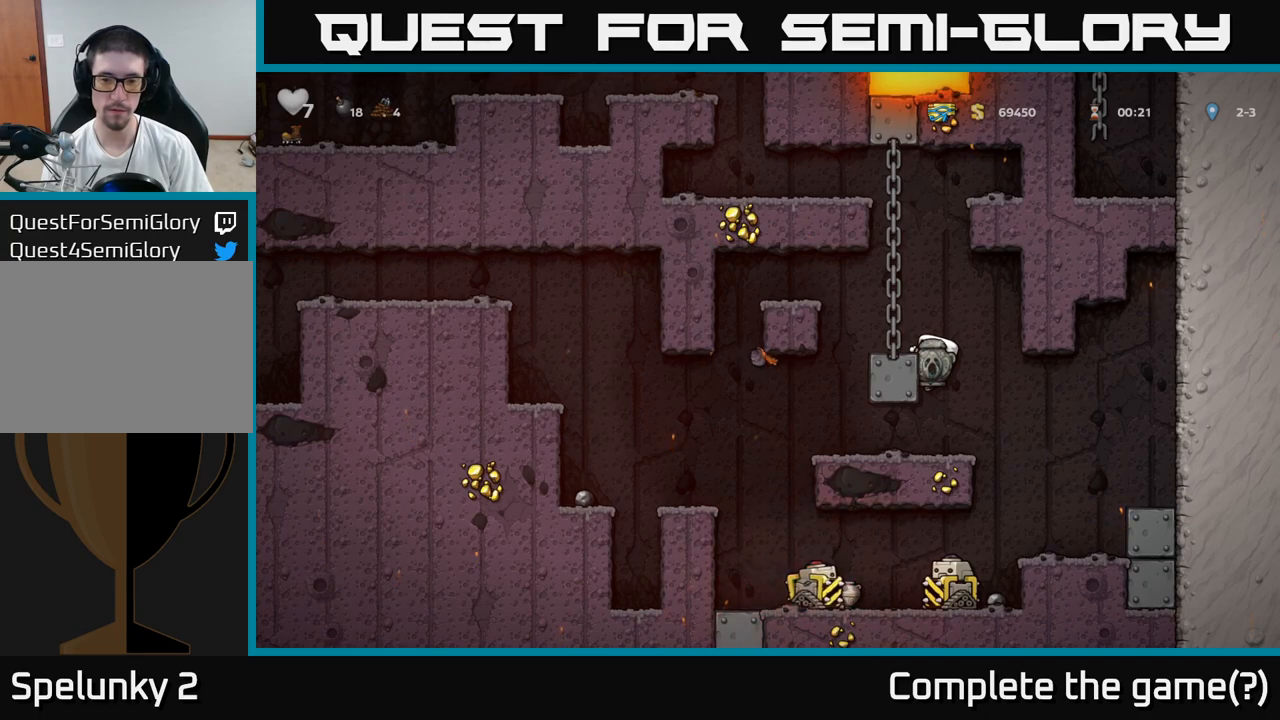
{"buttons": [], "left_stick": "center", "events": []}
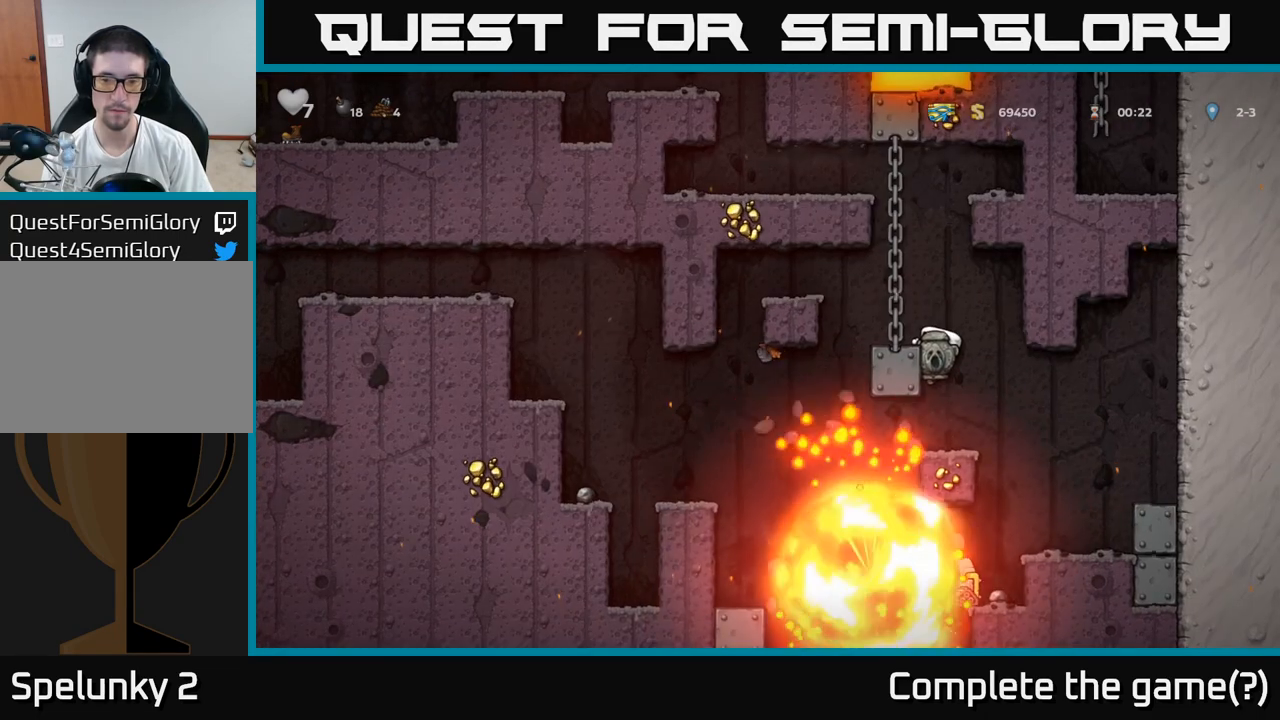
{"buttons": [], "left_stick": "center", "events": []}
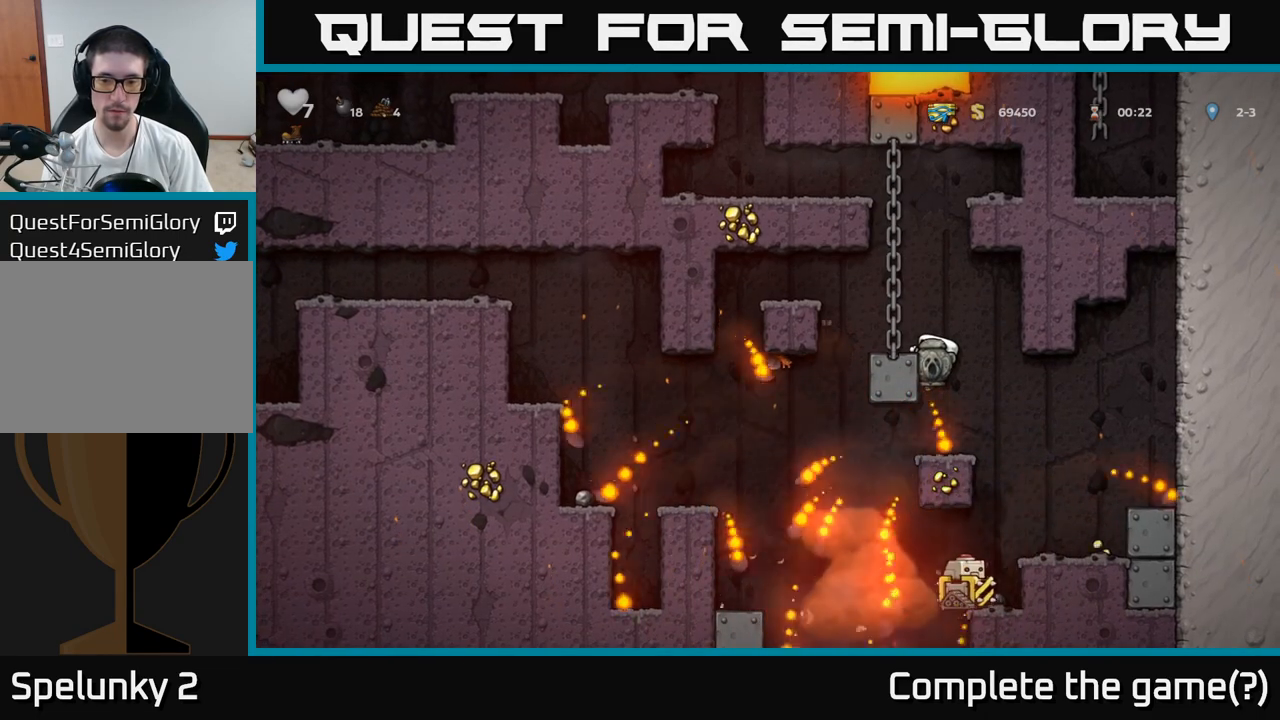
{"buttons": [], "left_stick": "center", "events": []}
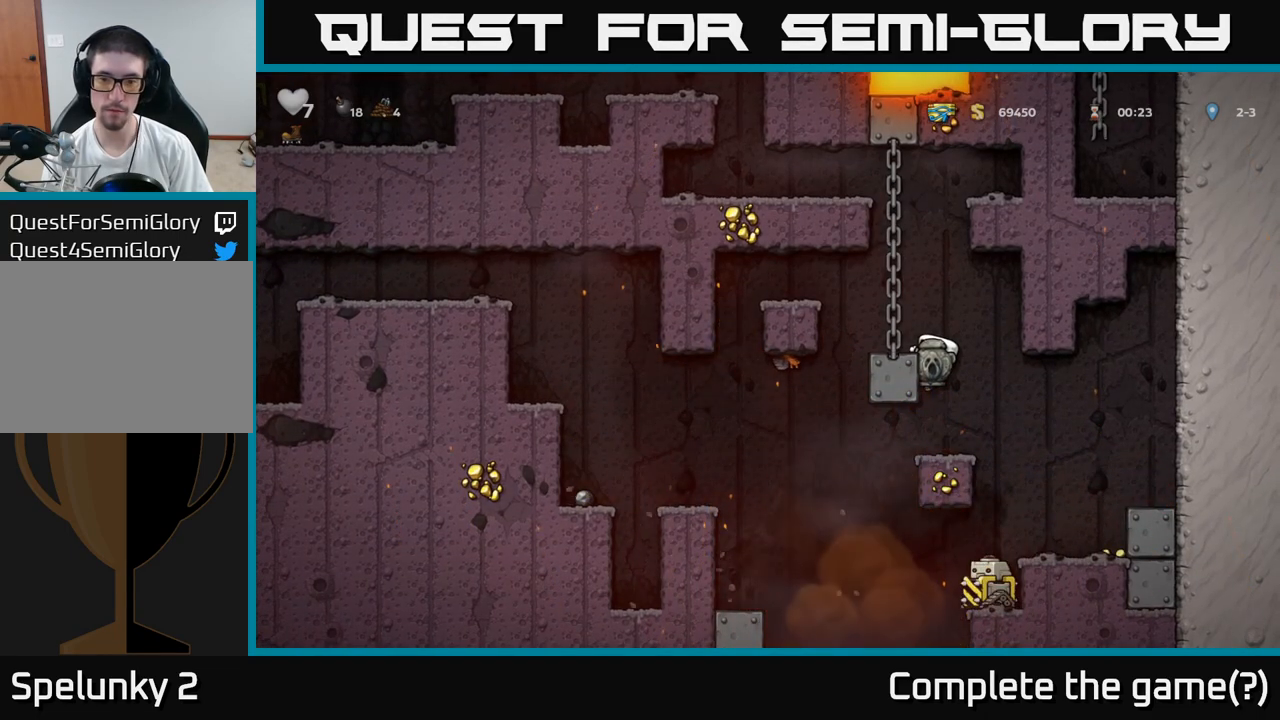
{"buttons": ["A"], "left_stick": "up-left", "events": [[383, "A", "down"], [383, "left_stick", "up"], [483, "left_stick", "up-left"]]}
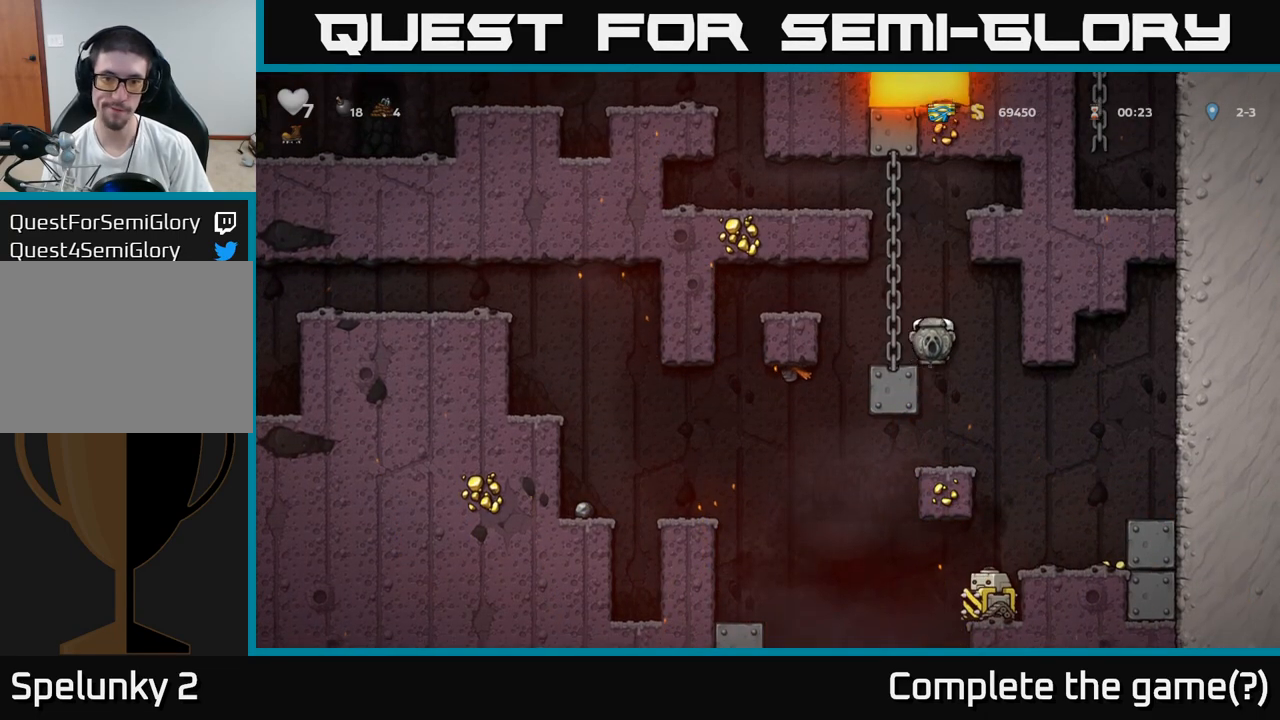
{"buttons": [], "left_stick": "center", "events": [[33, "left_stick", "left"], [67, "A", "up"], [83, "left_stick", "center"], [250, "left_stick", "up-right"], [500, "left_stick", "center"]]}
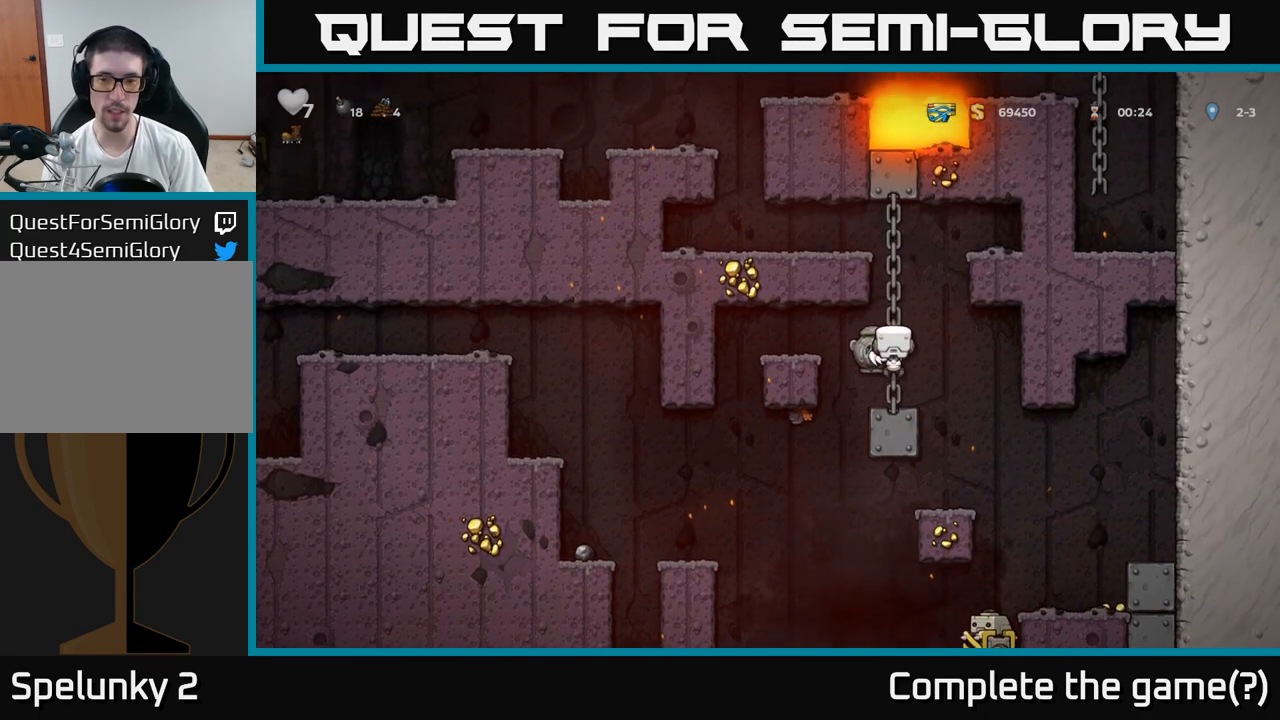
{"buttons": [], "left_stick": "left", "events": [[250, "left_stick", "down"], [300, "A", "down"], [400, "A", "up"], [417, "left_stick", "right"], [483, "left_stick", "left"]]}
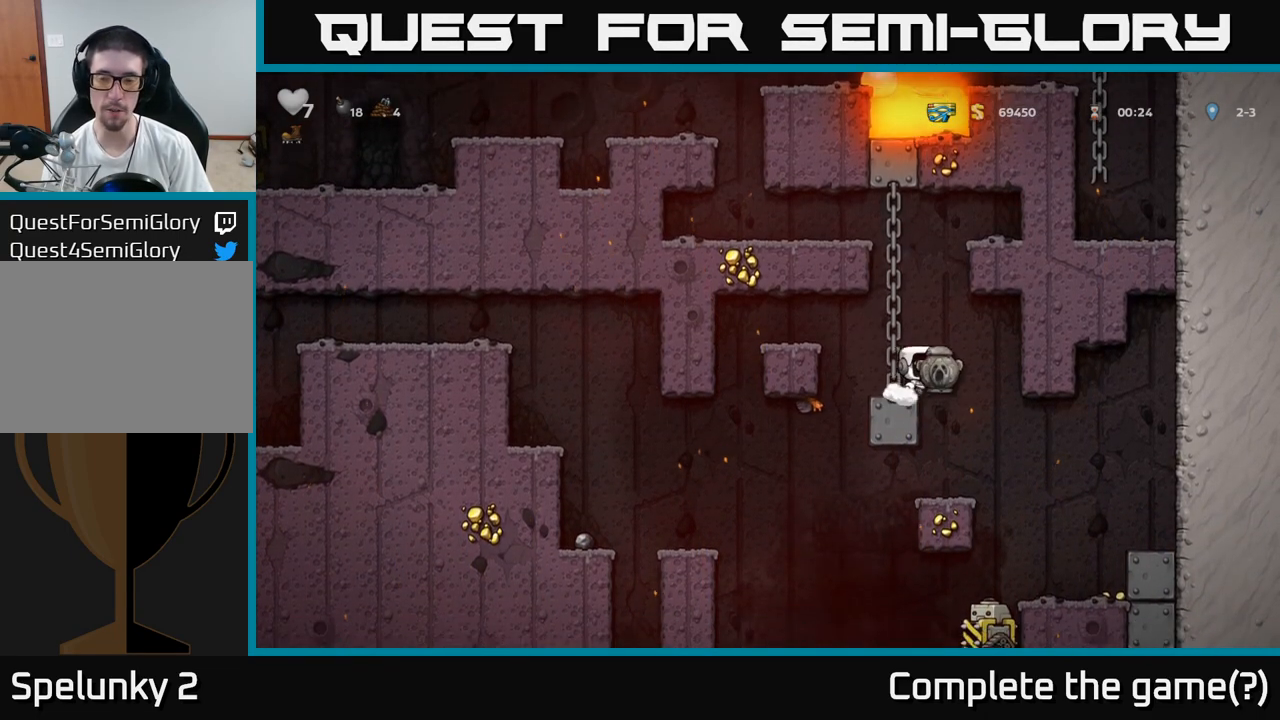
{"buttons": [], "left_stick": "center", "events": [[33, "left_stick", "center"], [333, "left_stick", "right"], [433, "left_stick", "center"]]}
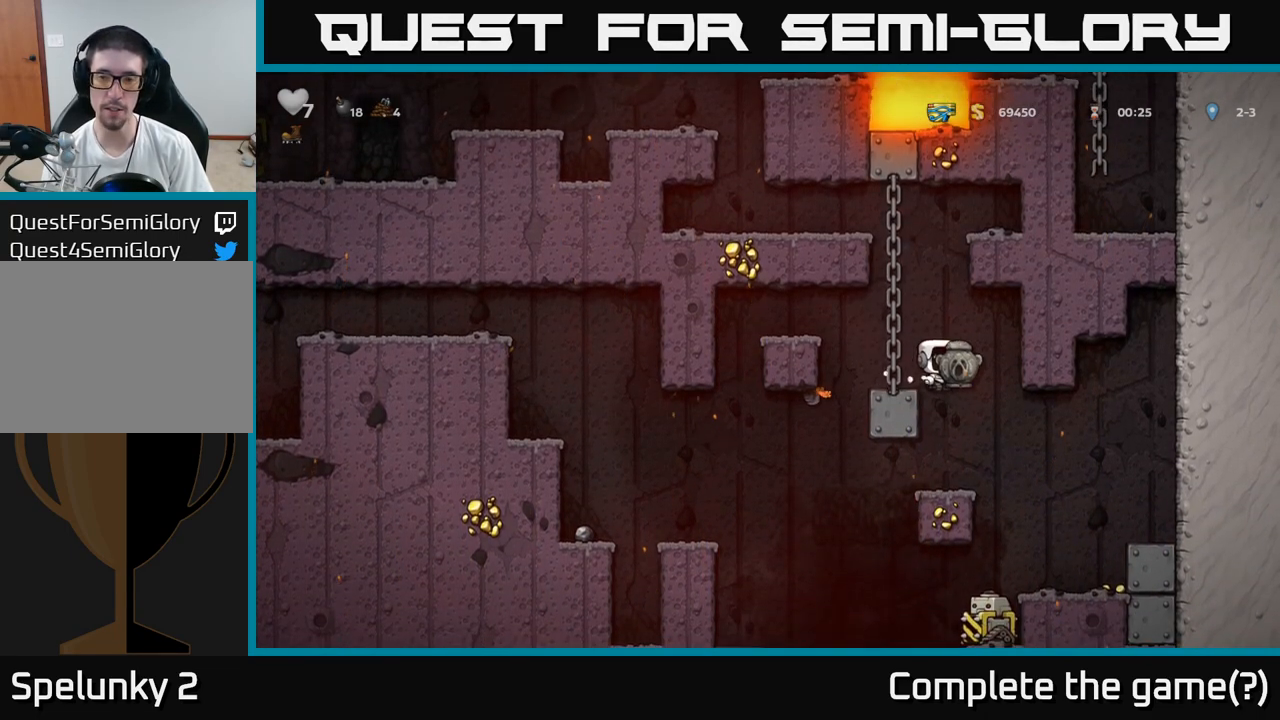
{"buttons": [], "left_stick": "down", "events": [[233, "left_stick", "down"]]}
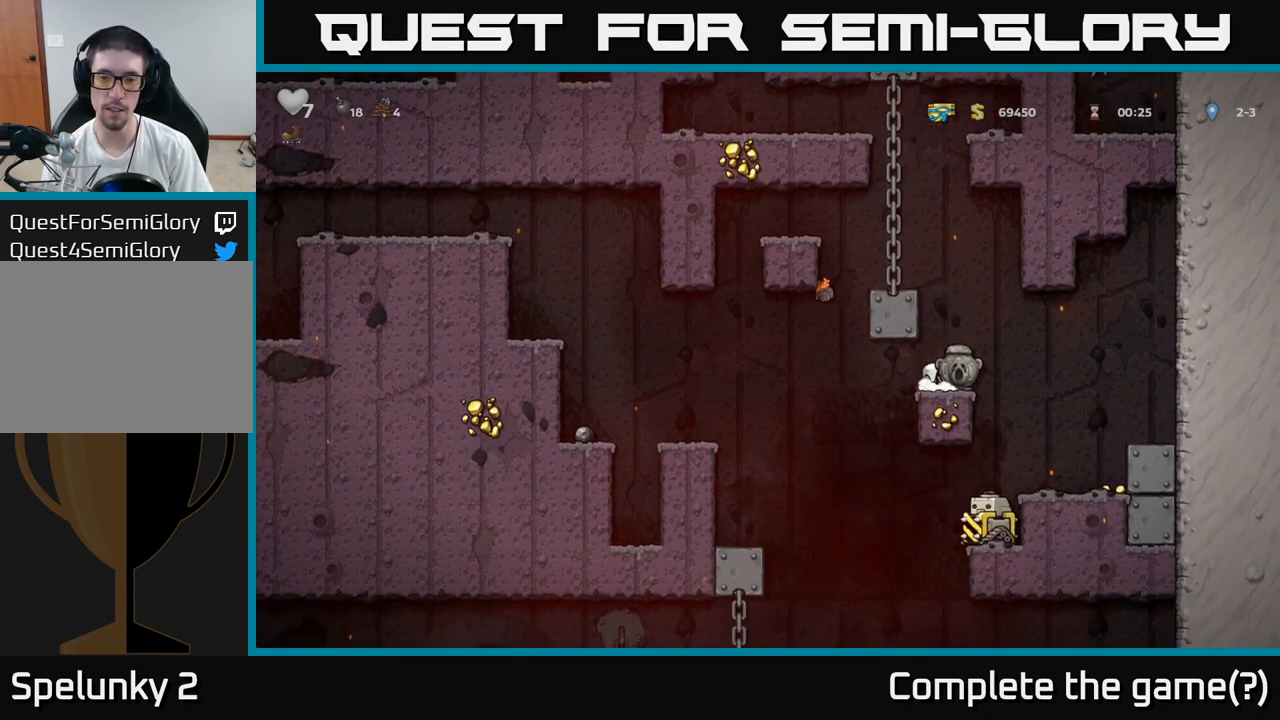
{"buttons": [], "left_stick": "down", "events": []}
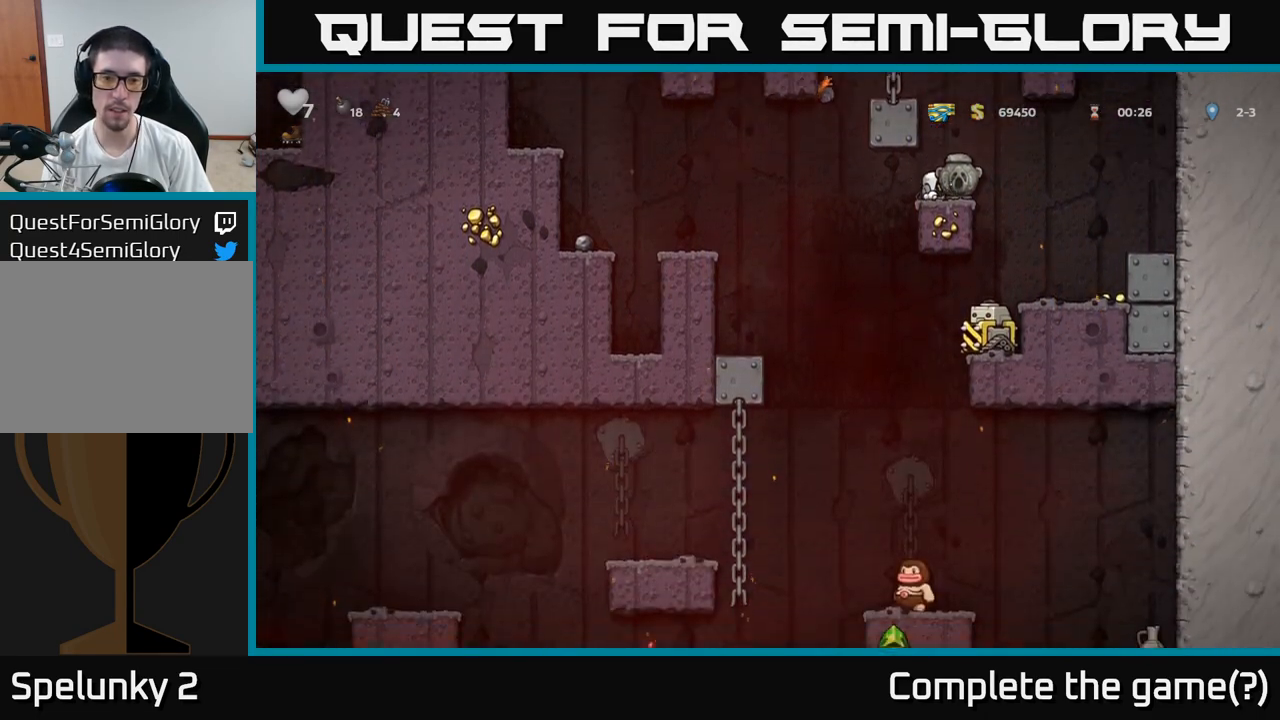
{"buttons": [], "left_stick": "down", "events": []}